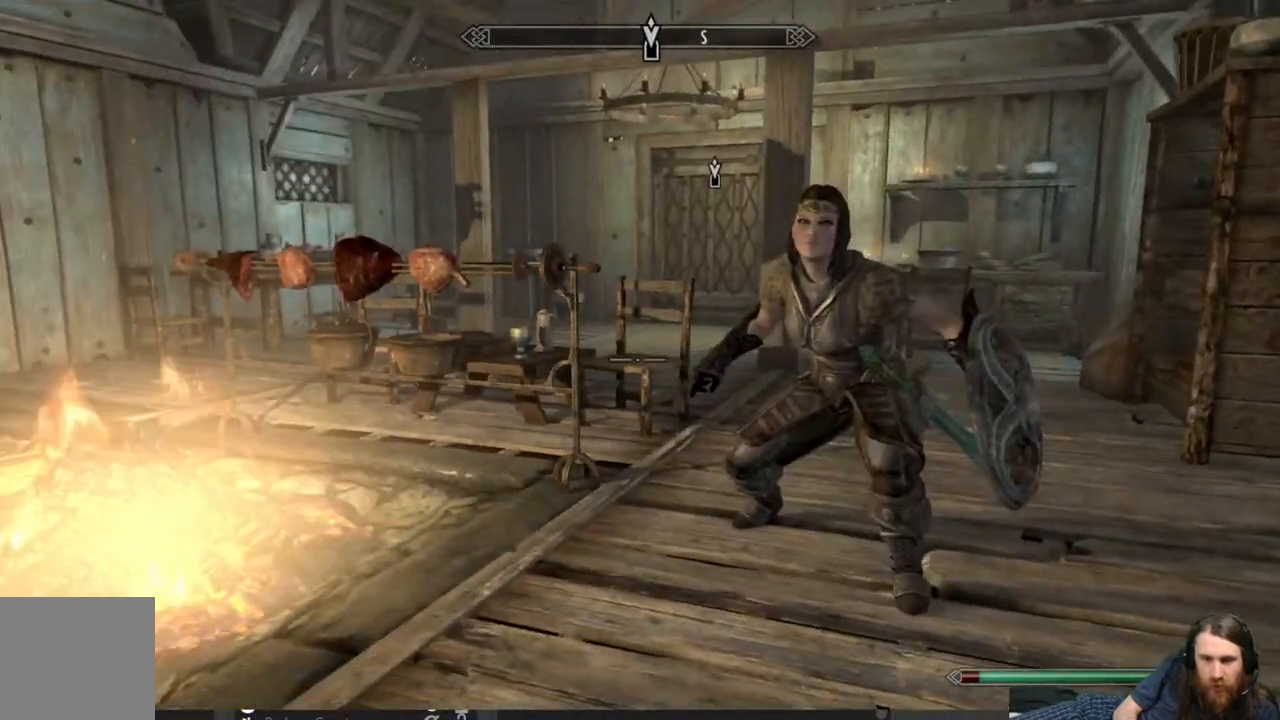
Gameplay with a controller (Xbox layout); each line is a JSON object with the inputs held at the frame after it. "events" lists button and stick changes between this image and that frame as [ms after this image, input, new state], when the widget could be followed in between.
{"buttons": [], "left_stick": "up-right", "right_stick": "center", "events": [[33, "right_stick", "left"], [150, "left_stick", "up-right"], [300, "right_stick", "center"]]}
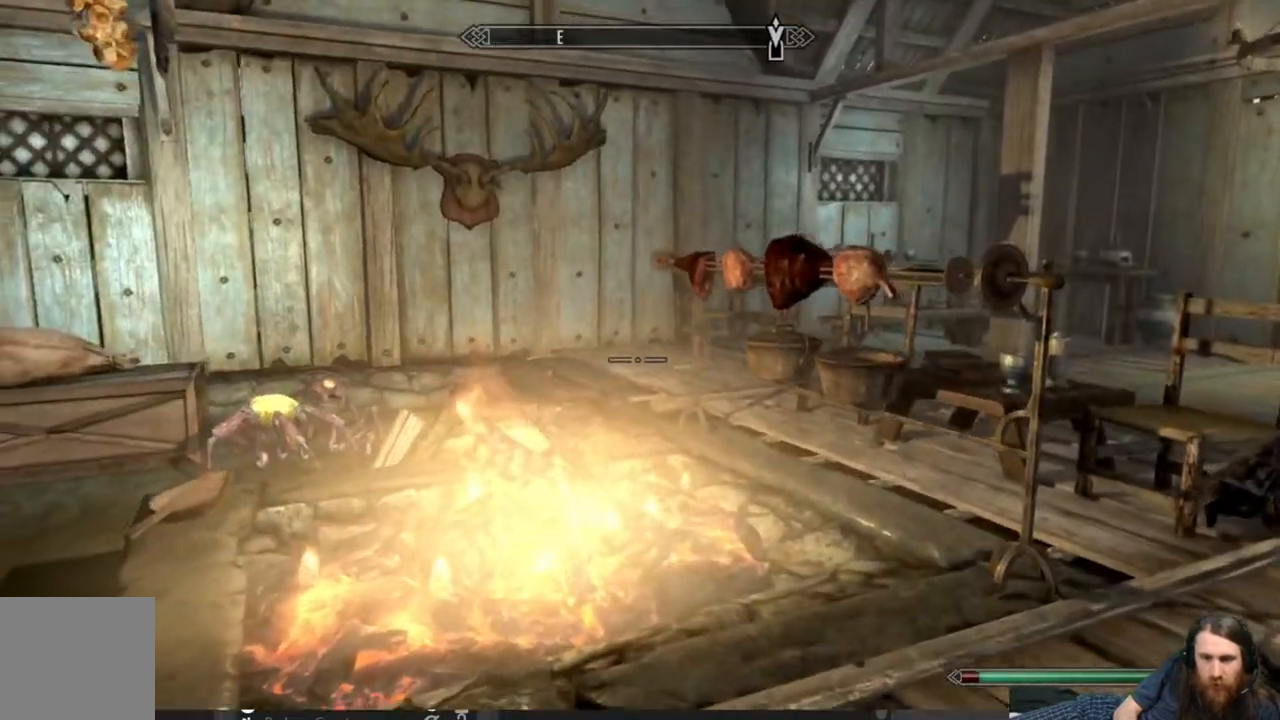
{"buttons": ["A"], "left_stick": "up-left", "right_stick": "center", "events": [[133, "left_stick", "up"], [233, "left_stick", "up-left"], [400, "A", "down"]]}
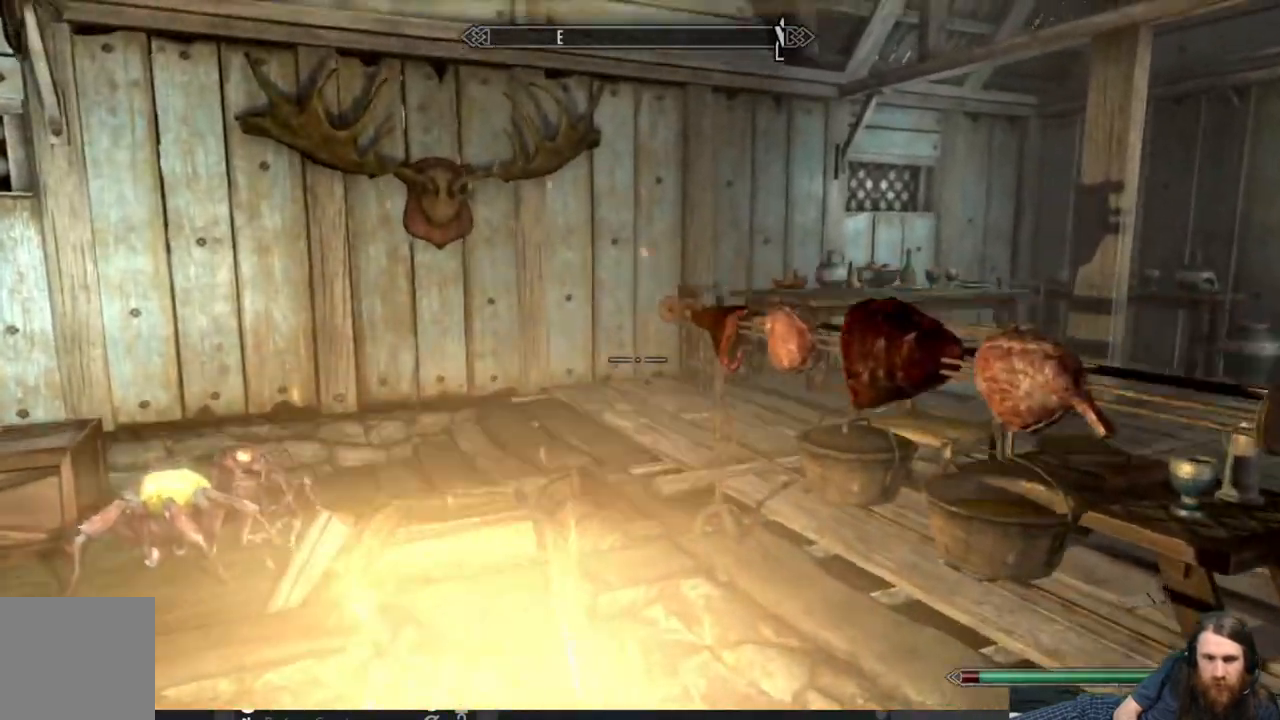
{"buttons": [], "left_stick": "left", "right_stick": "center", "events": [[33, "A", "up"], [150, "right_stick", "down-left"], [183, "left_stick", "up"], [467, "right_stick", "center"], [483, "left_stick", "left"]]}
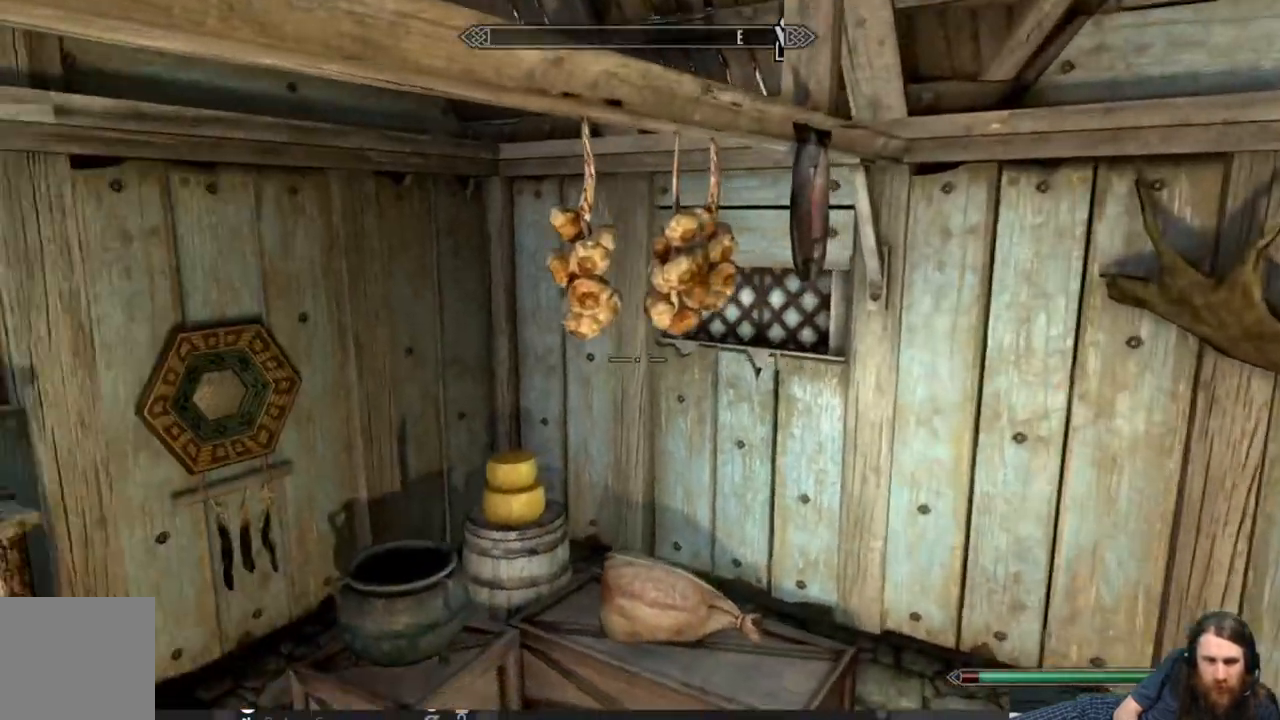
{"buttons": [], "left_stick": "up", "right_stick": "center", "events": [[117, "left_stick", "up-left"], [117, "right_stick", "down"], [250, "left_stick", "up"], [250, "right_stick", "center"]]}
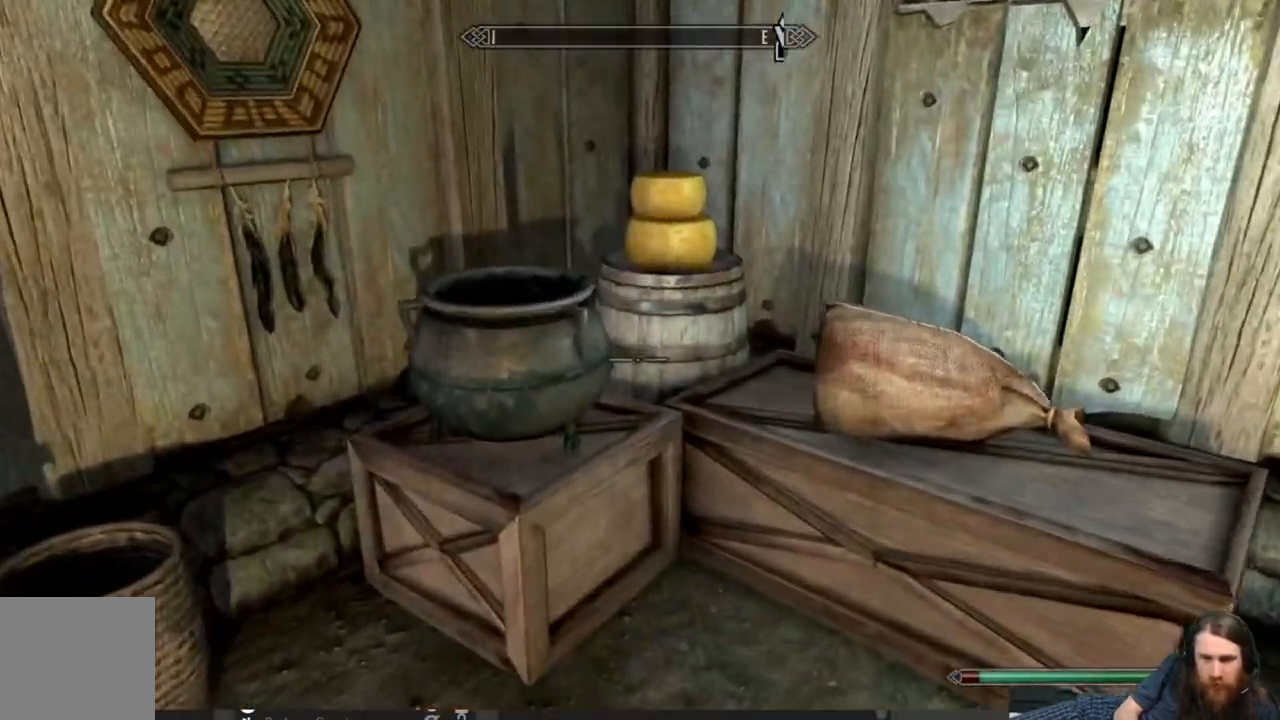
{"buttons": [], "left_stick": "center", "right_stick": "up", "events": [[33, "right_stick", "up"], [167, "right_stick", "center"], [400, "right_stick", "up"], [467, "left_stick", "center"]]}
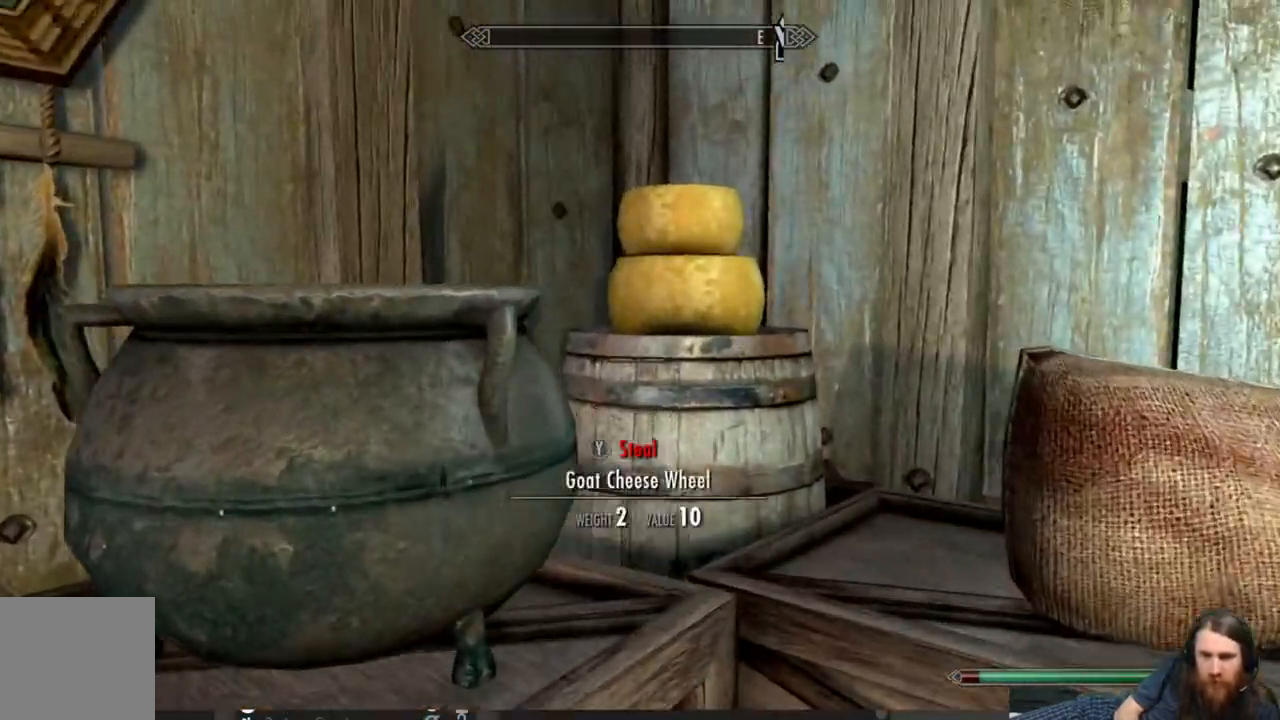
{"buttons": [], "left_stick": "center", "right_stick": "up", "events": [[100, "right_stick", "center"], [183, "right_stick", "up"], [283, "right_stick", "center"], [433, "right_stick", "up"]]}
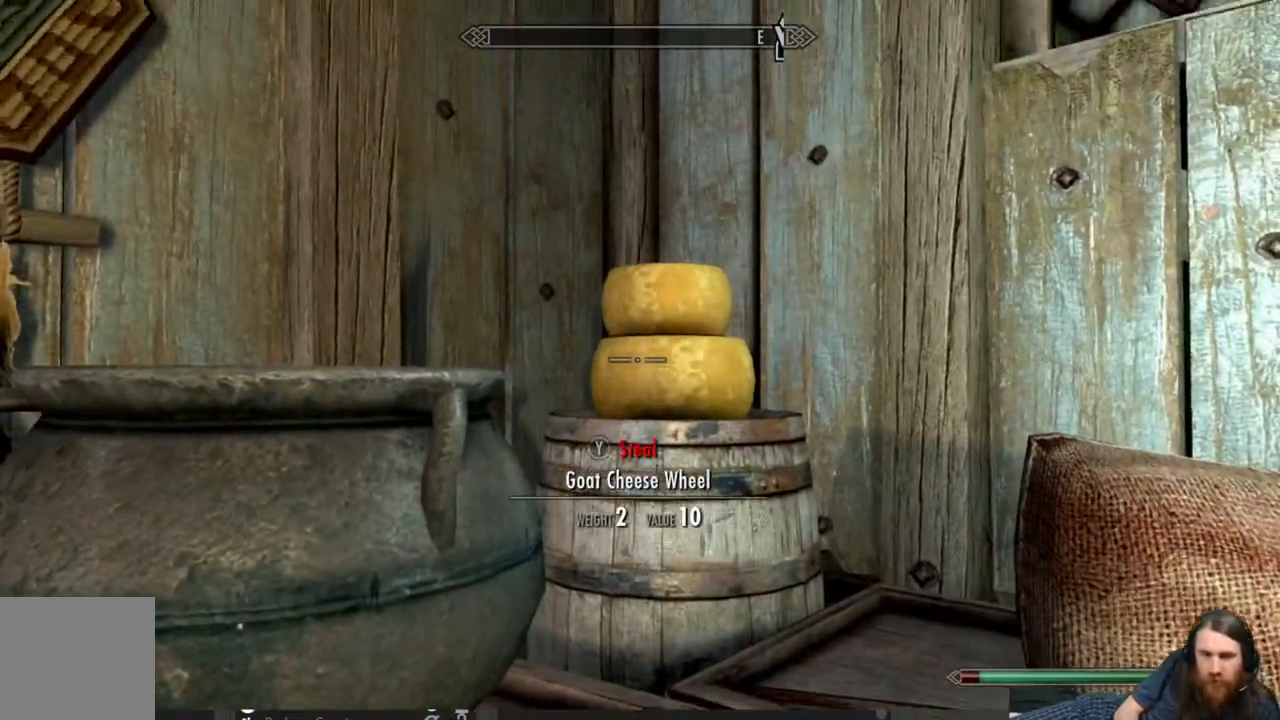
{"buttons": [], "left_stick": "center", "right_stick": "down", "events": [[167, "right_stick", "center"], [350, "right_stick", "down"]]}
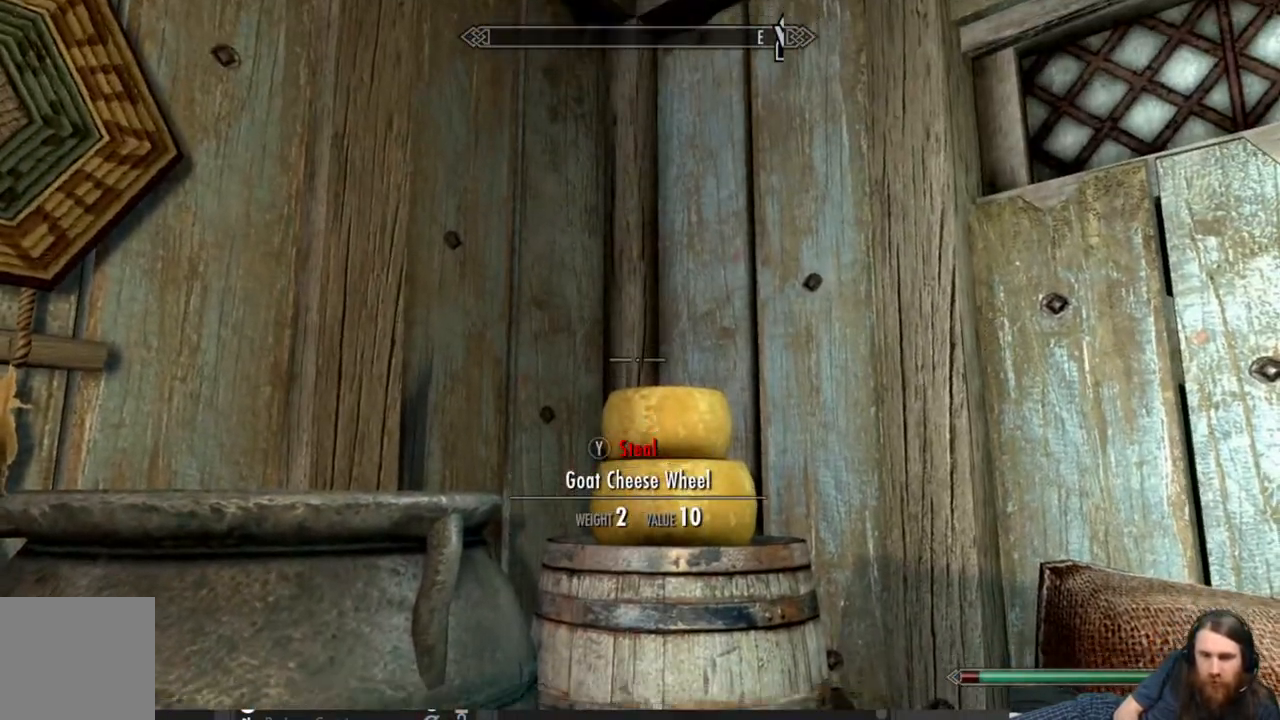
{"buttons": ["Y"], "left_stick": "center", "right_stick": "down", "events": [[417, "Y", "down"]]}
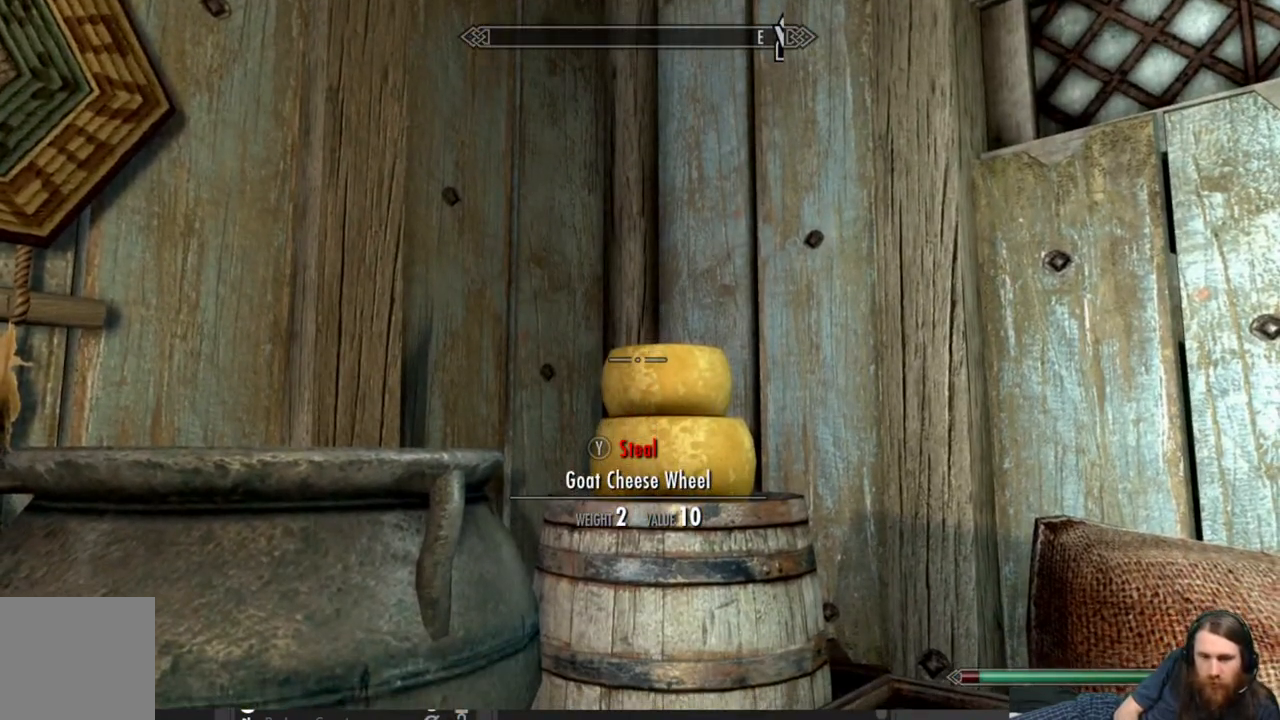
{"buttons": [], "left_stick": "center", "right_stick": "down-right", "events": [[17, "Y", "up"], [500, "right_stick", "down-right"]]}
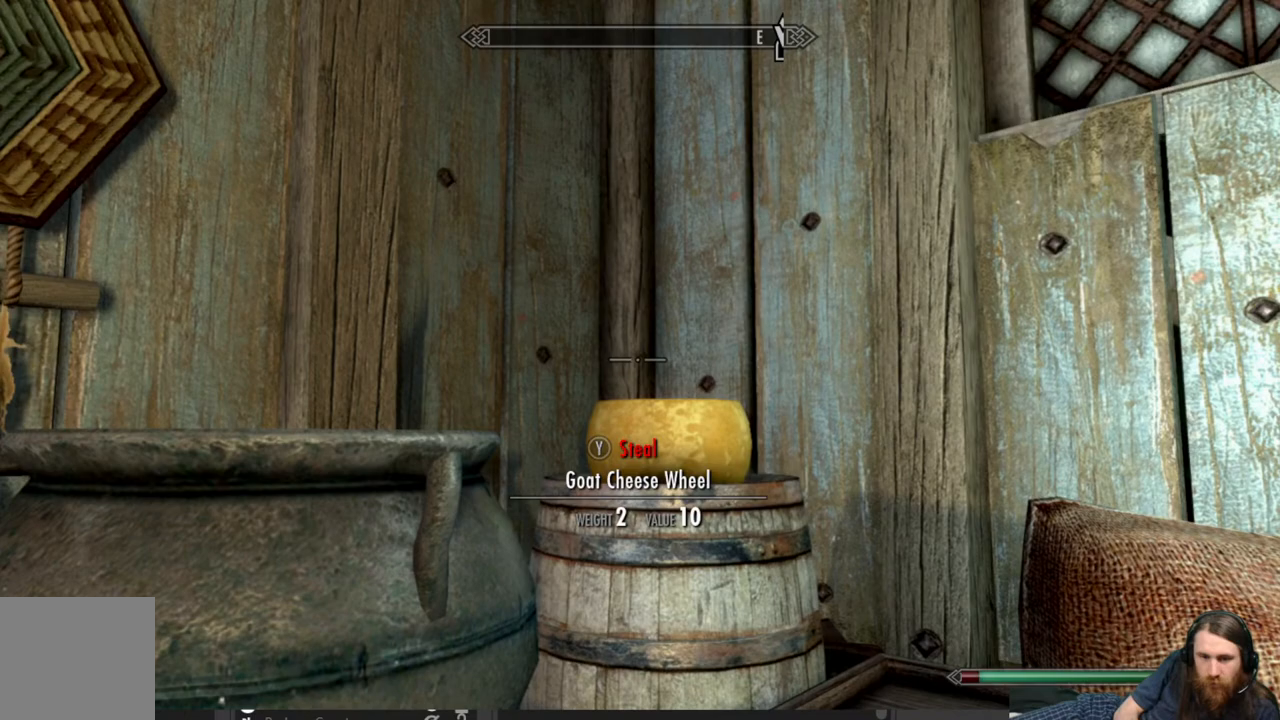
{"buttons": [], "left_stick": "center", "right_stick": "down-right", "events": []}
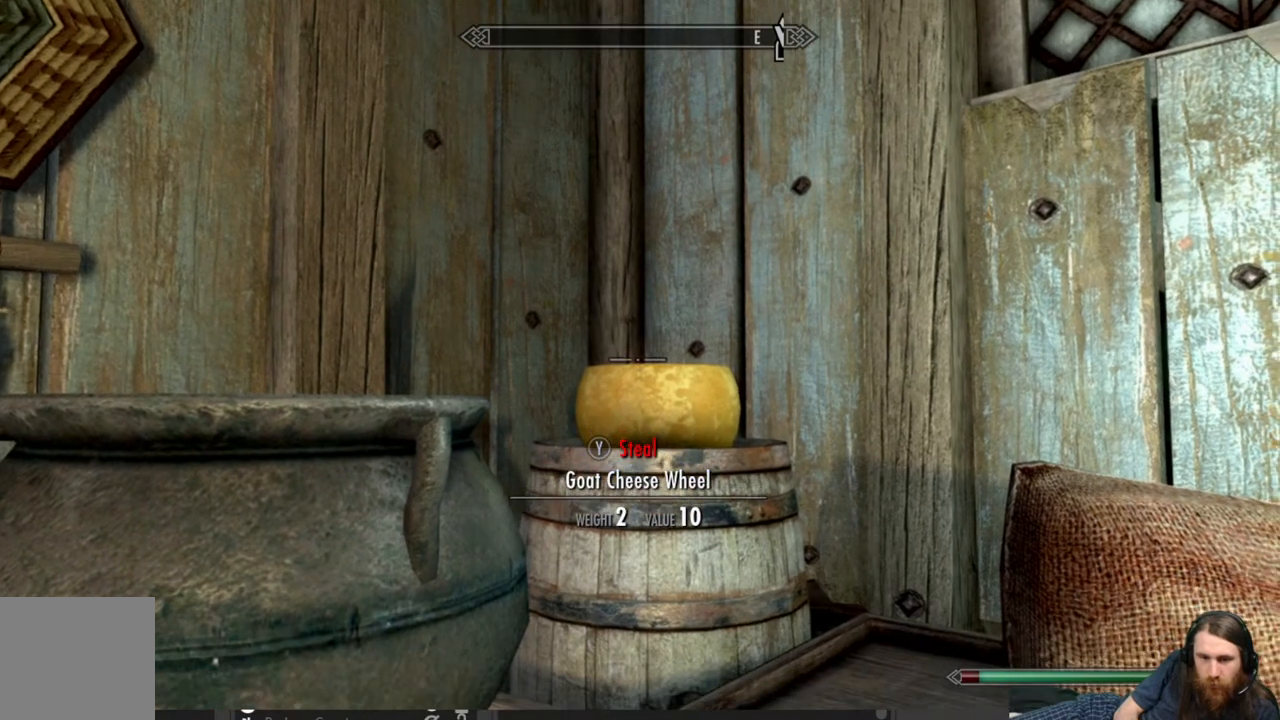
{"buttons": ["B"], "left_stick": "center", "right_stick": "center", "events": [[233, "Y", "down"], [267, "right_stick", "center"], [317, "Y", "up"], [483, "B", "down"]]}
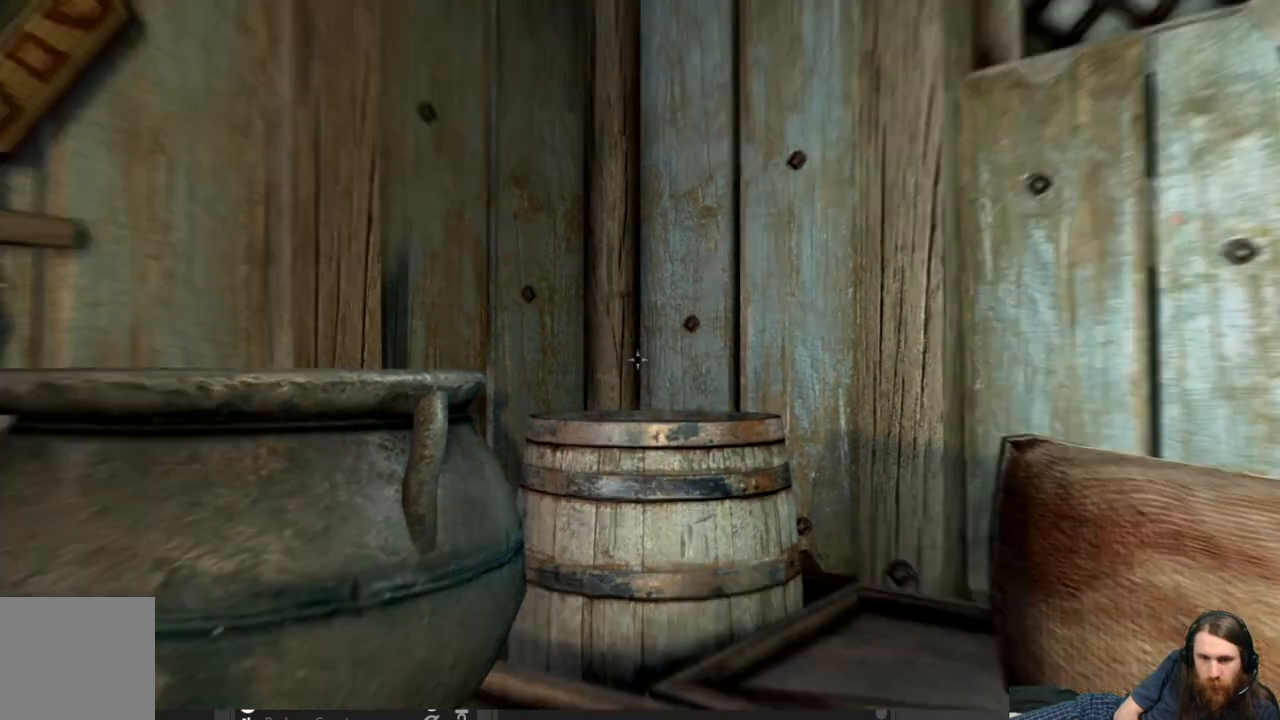
{"buttons": ["DPAD_RIGHT"], "left_stick": "center", "right_stick": "center", "events": [[150, "B", "up"], [500, "DPAD_RIGHT", "down"]]}
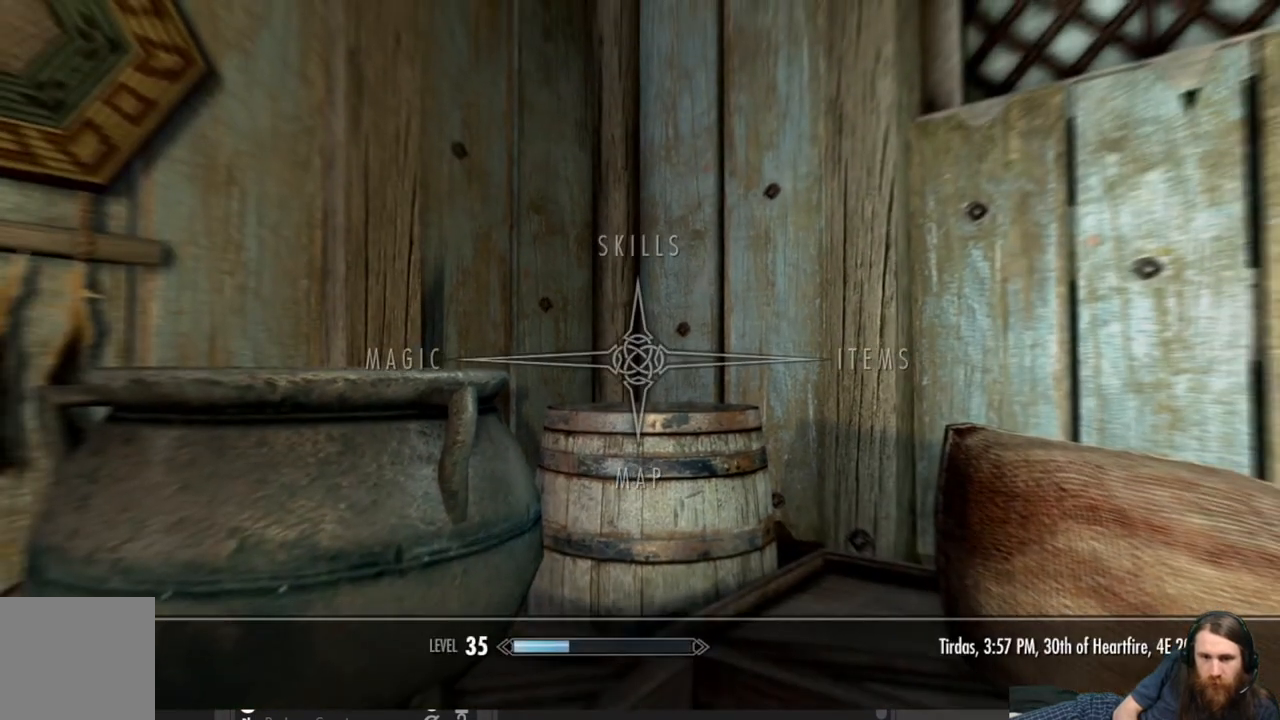
{"buttons": [], "left_stick": "center", "right_stick": "center", "events": [[133, "A", "down"], [133, "DPAD_RIGHT", "up"], [250, "A", "up"]]}
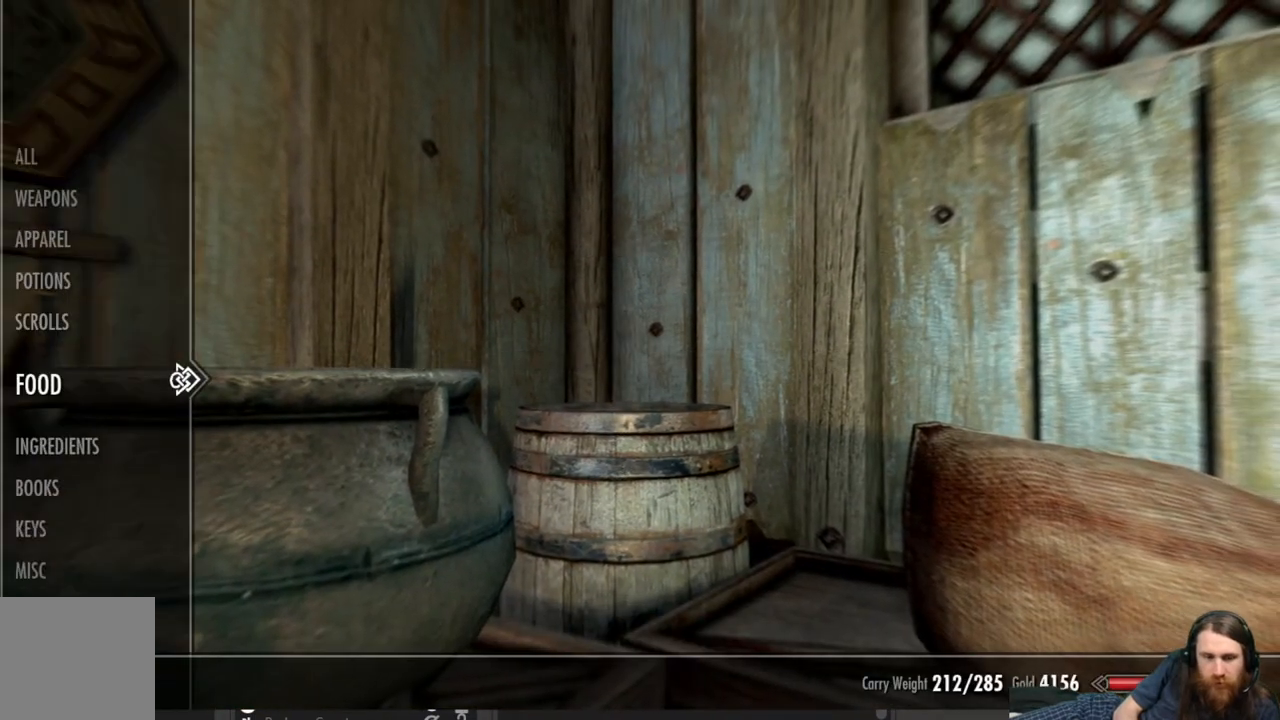
{"buttons": [], "left_stick": "center", "right_stick": "center", "events": [[300, "A", "down"], [433, "A", "up"]]}
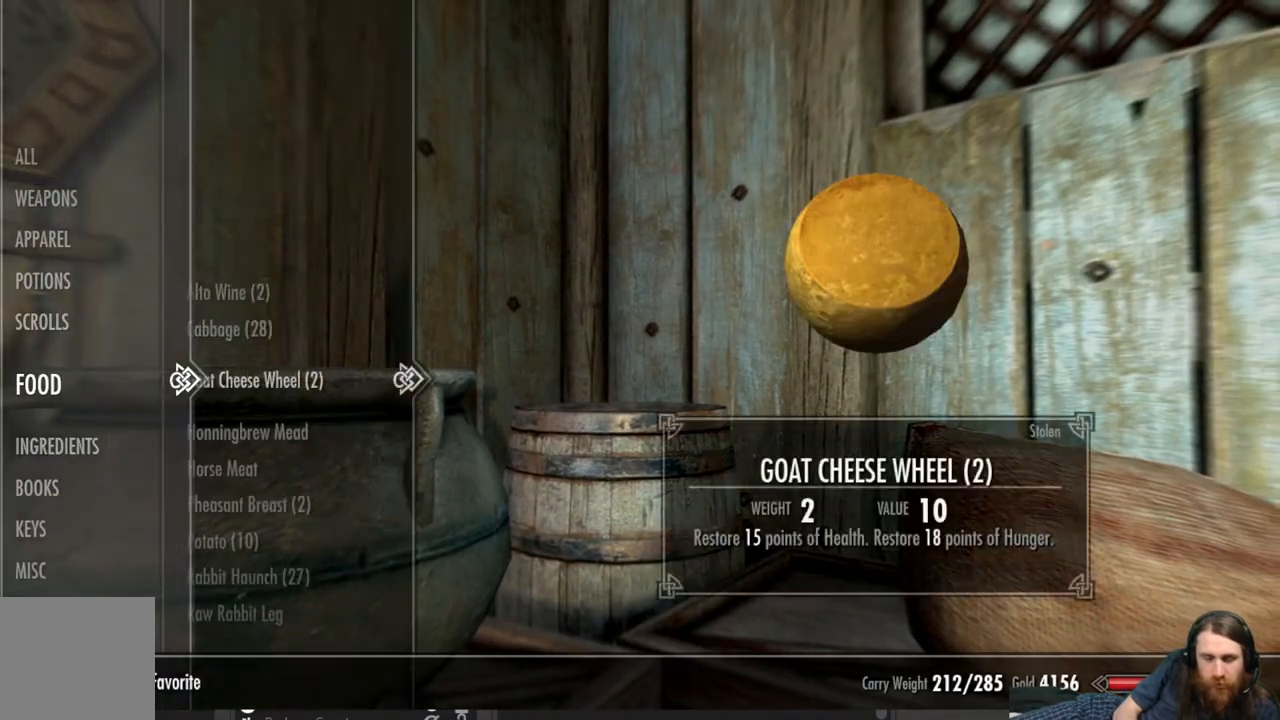
{"buttons": [], "left_stick": "center", "right_stick": "center", "events": []}
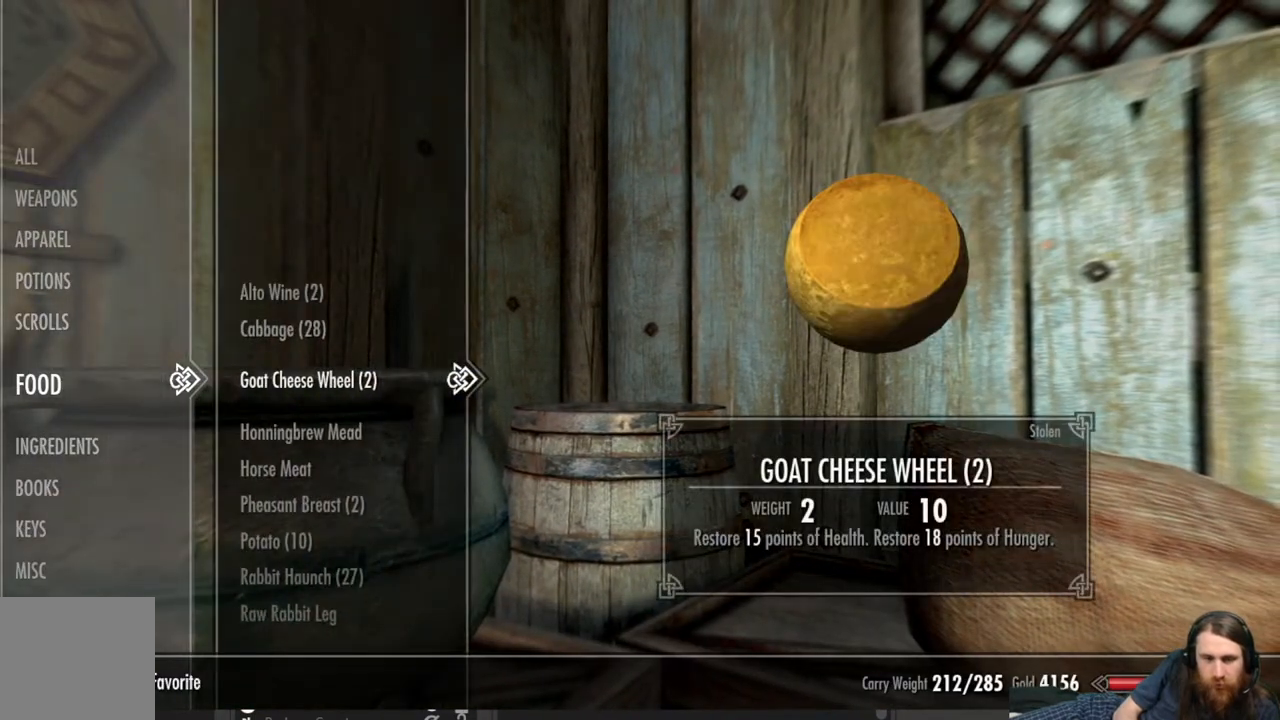
{"buttons": [], "left_stick": "center", "right_stick": "center", "events": [[33, "A", "down"], [100, "A", "up"], [333, "A", "down"], [417, "A", "up"]]}
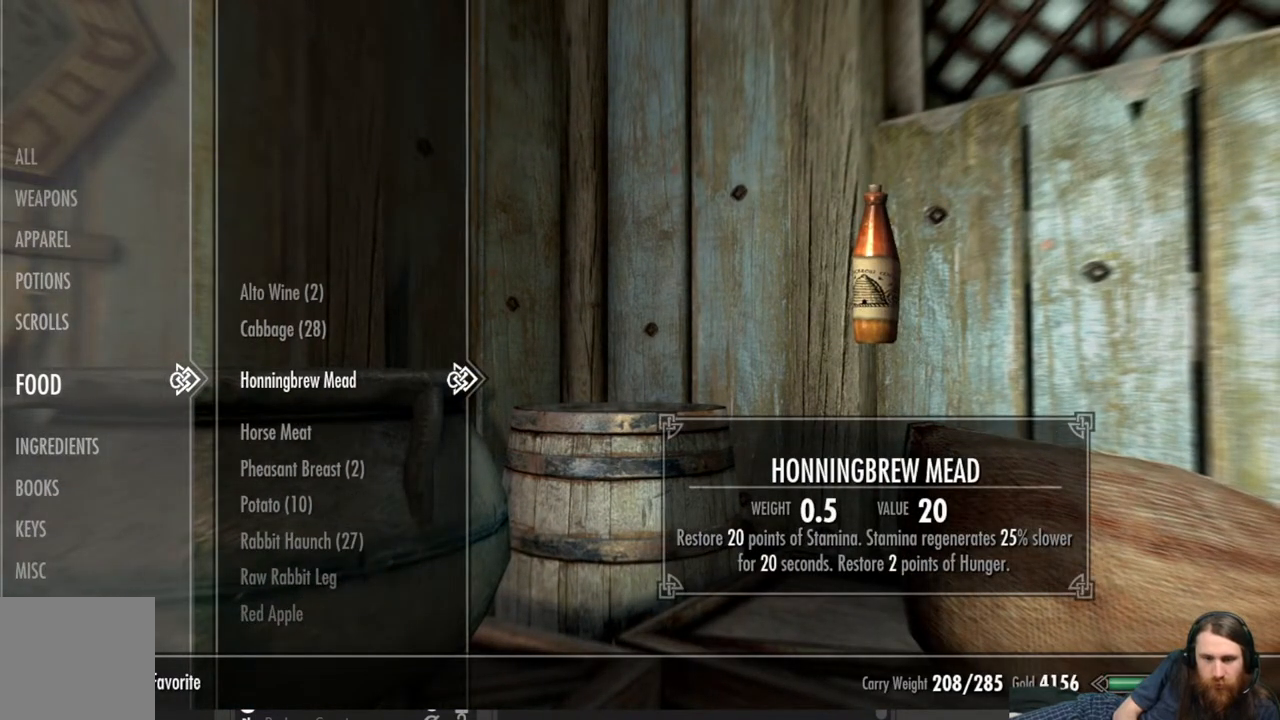
{"buttons": [], "left_stick": "center", "right_stick": "center", "events": [[83, "B", "down"], [150, "B", "up"], [383, "right_stick", "down"], [500, "right_stick", "center"]]}
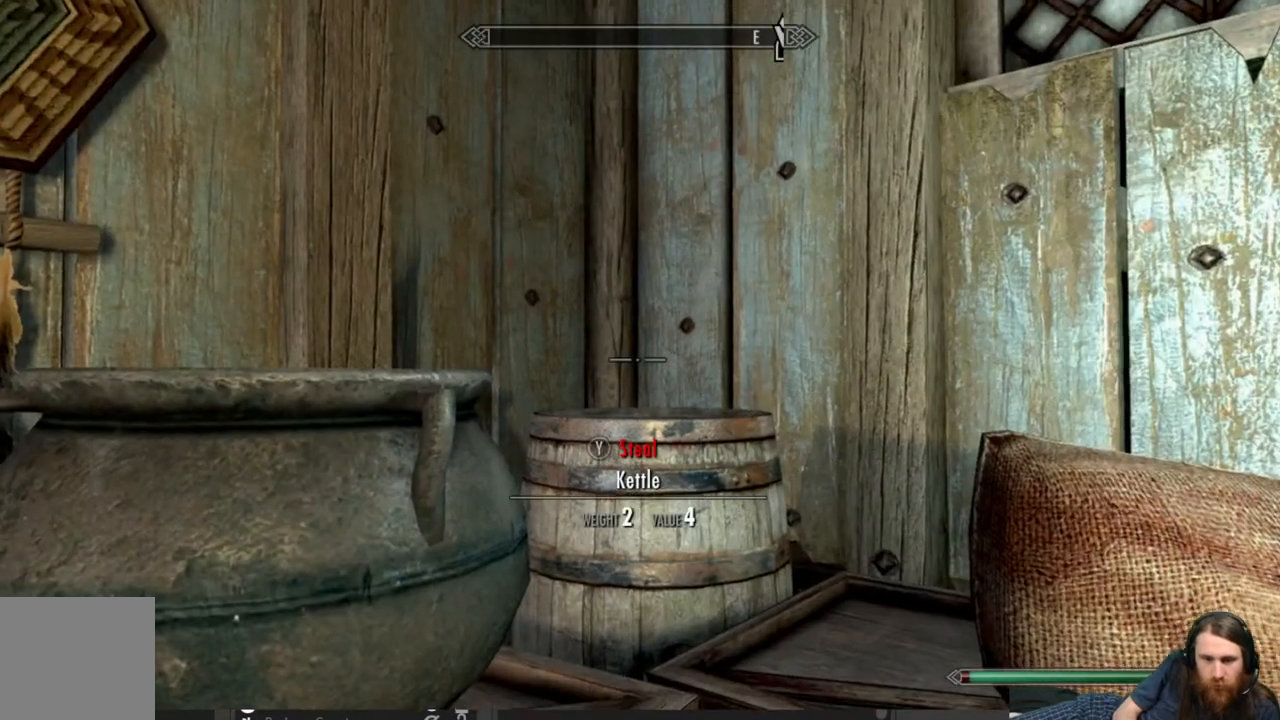
{"buttons": [], "left_stick": "center", "right_stick": "center", "events": [[83, "right_stick", "down"], [267, "right_stick", "center"]]}
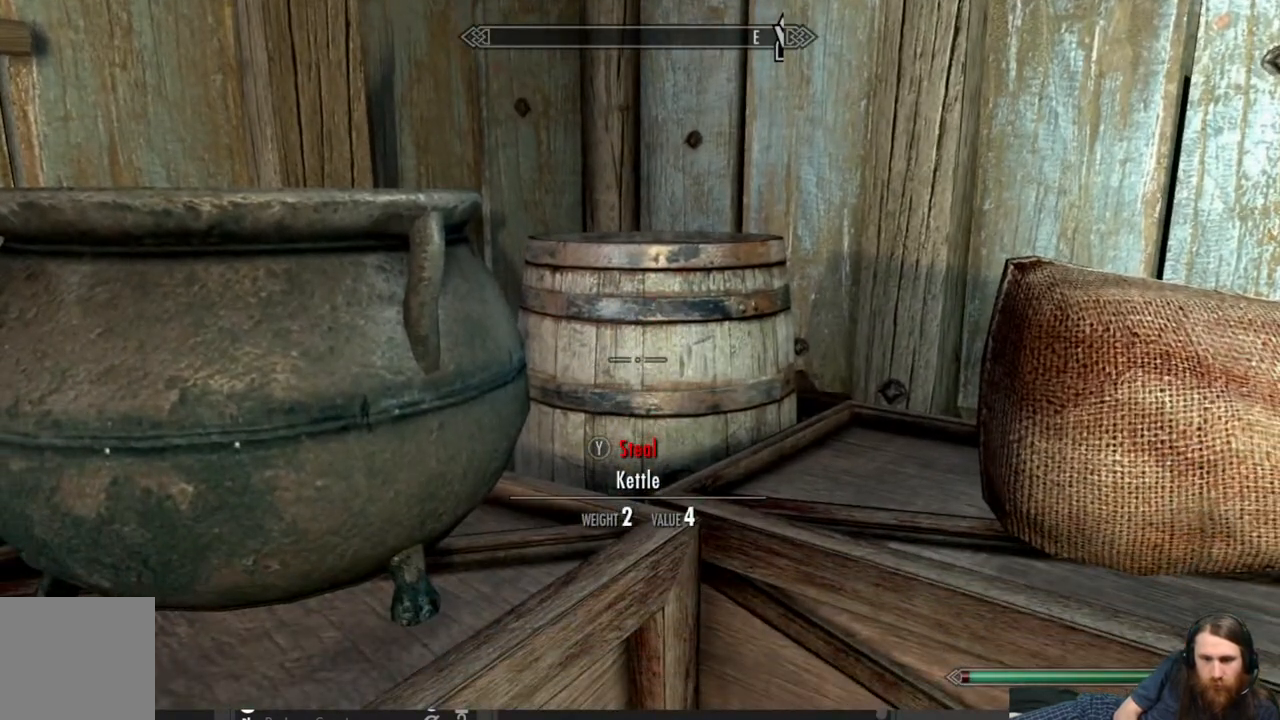
{"buttons": [], "left_stick": "center", "right_stick": "center", "events": [[17, "Y", "down"], [100, "Y", "up"]]}
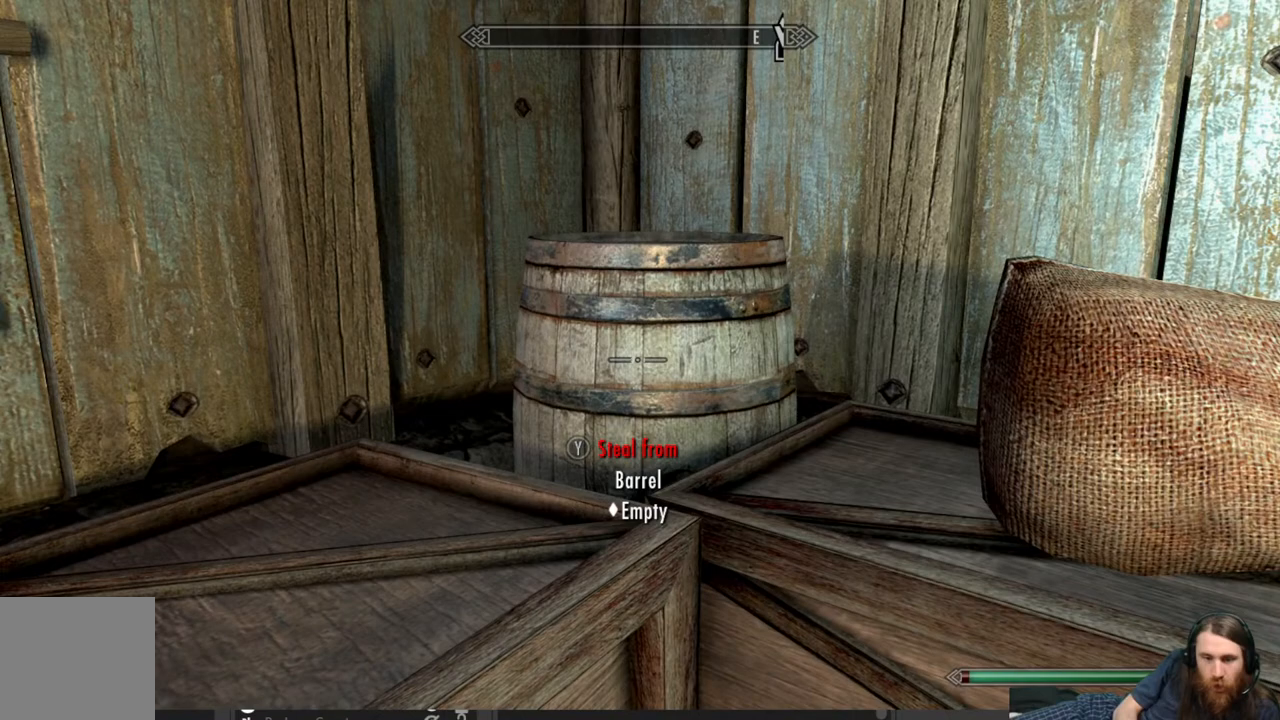
{"buttons": [], "left_stick": "up", "right_stick": "center", "events": [[317, "left_stick", "up"]]}
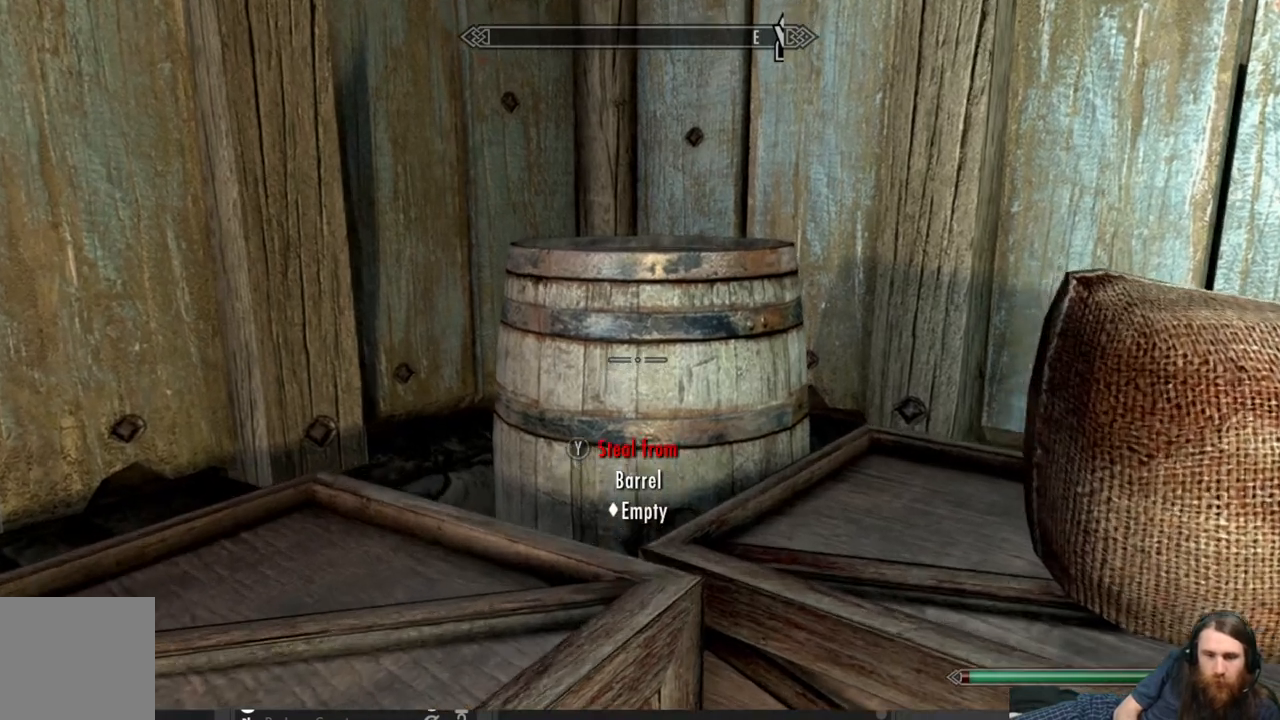
{"buttons": [], "left_stick": "center", "right_stick": "left", "events": [[83, "left_stick", "center"], [267, "right_stick", "left"]]}
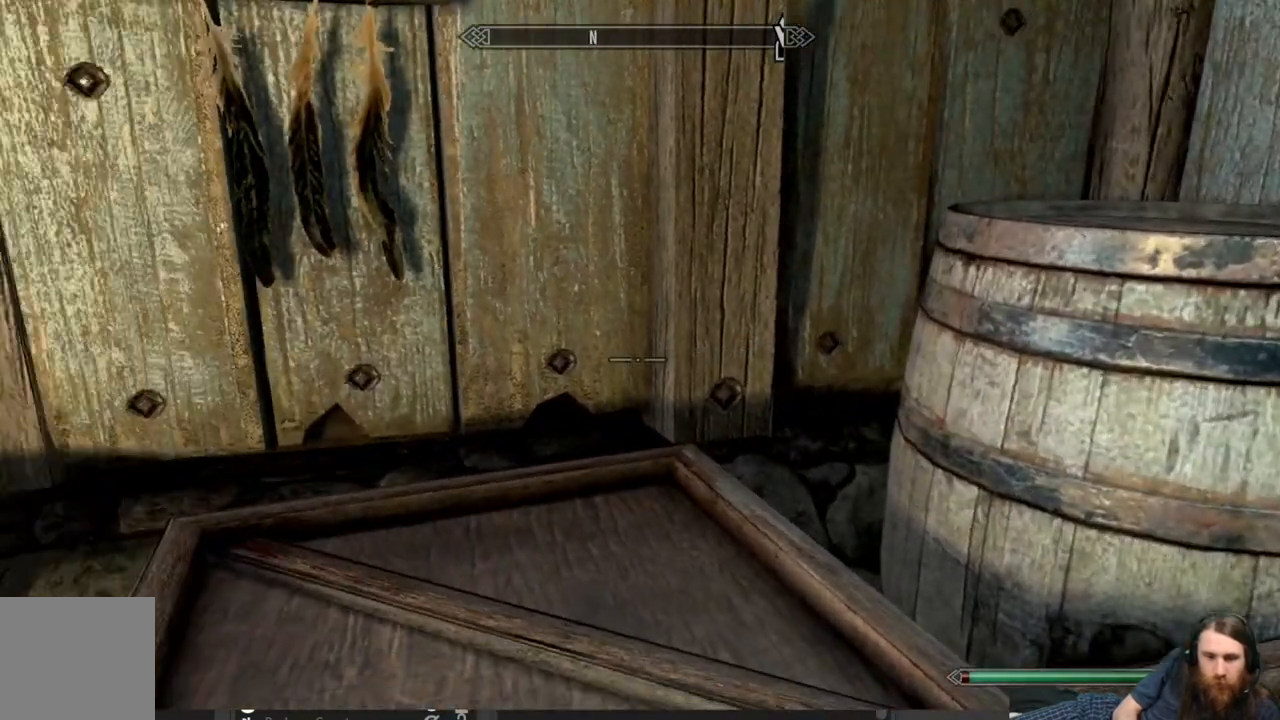
{"buttons": [], "left_stick": "center", "right_stick": "center", "events": [[67, "right_stick", "center"], [200, "B", "down"], [367, "B", "up"]]}
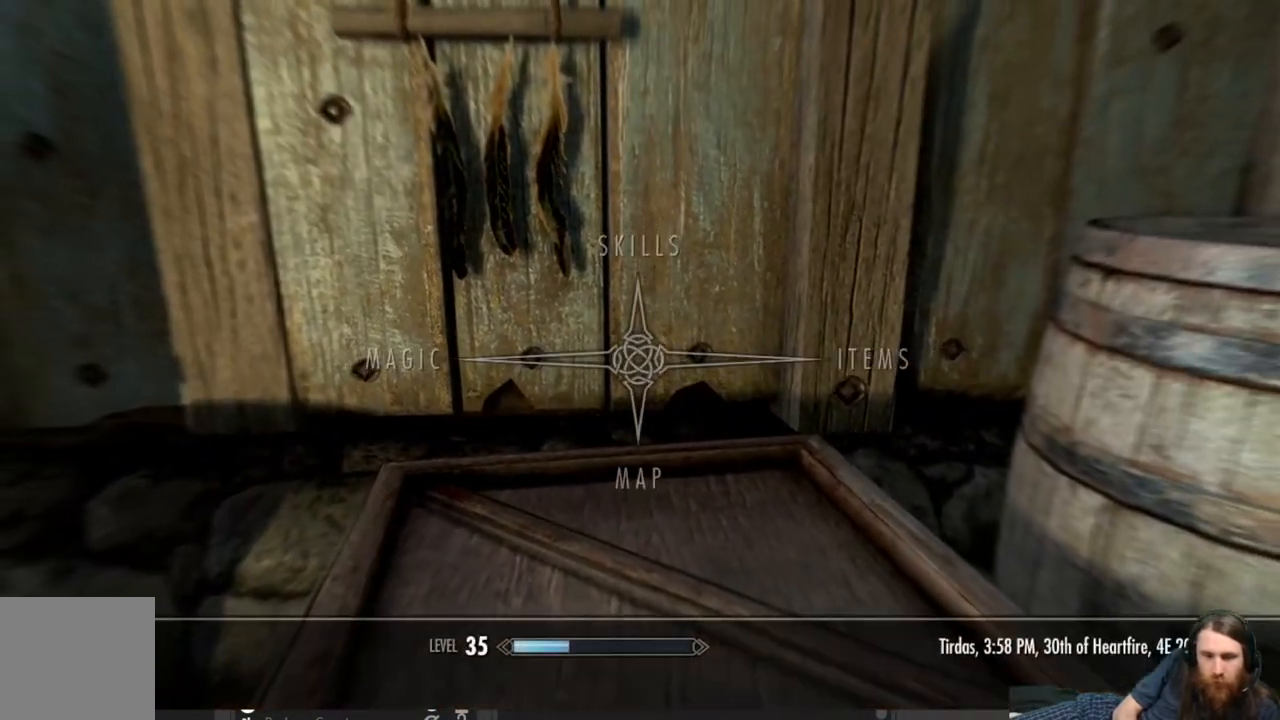
{"buttons": ["A"], "left_stick": "center", "right_stick": "center", "events": [[317, "DPAD_RIGHT", "down"], [467, "DPAD_RIGHT", "up"], [483, "A", "down"]]}
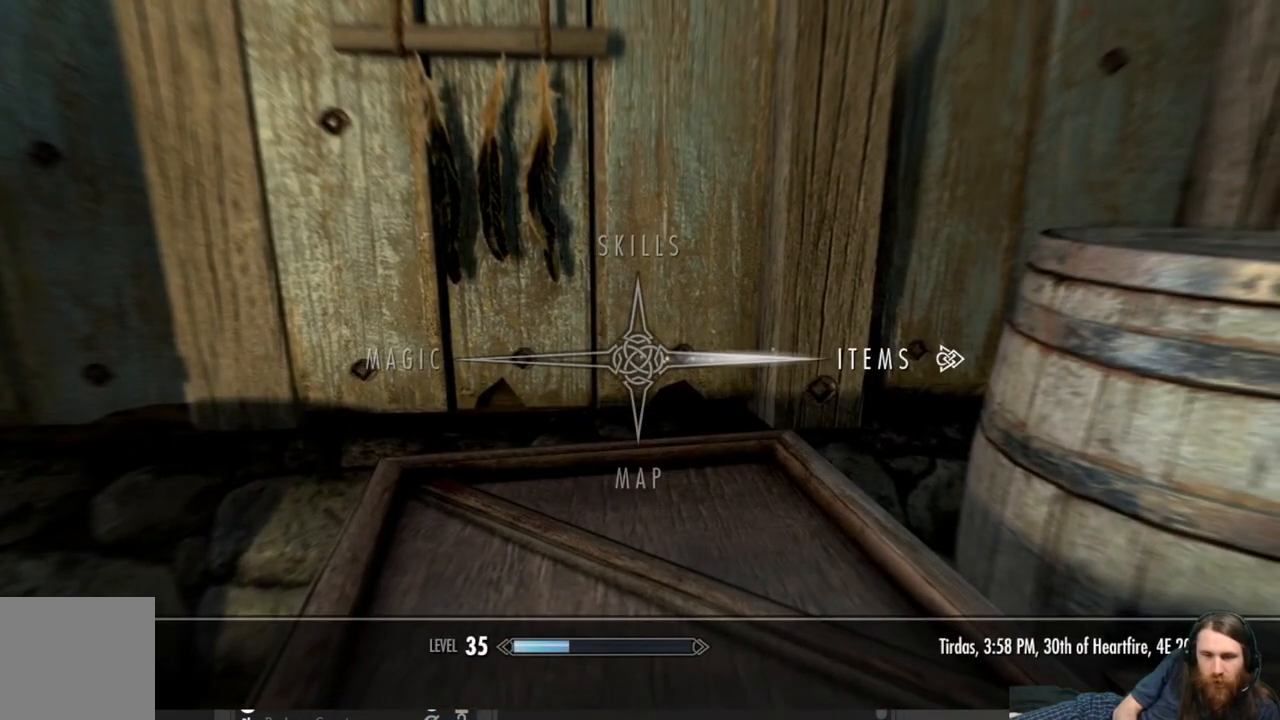
{"buttons": [], "left_stick": "center", "right_stick": "center", "events": [[117, "A", "up"]]}
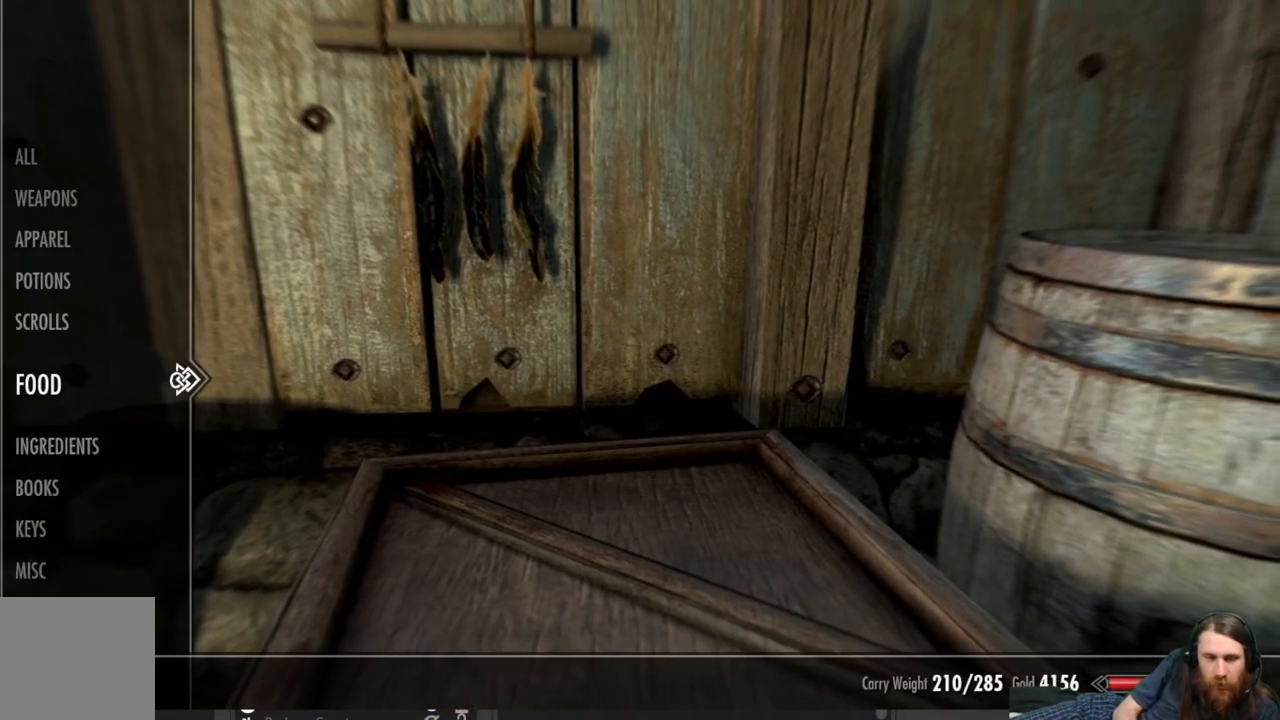
{"buttons": [], "left_stick": "center", "right_stick": "center", "events": [[117, "DPAD_DOWN", "down"], [217, "DPAD_DOWN", "up"], [300, "DPAD_DOWN", "down"], [400, "DPAD_DOWN", "up"]]}
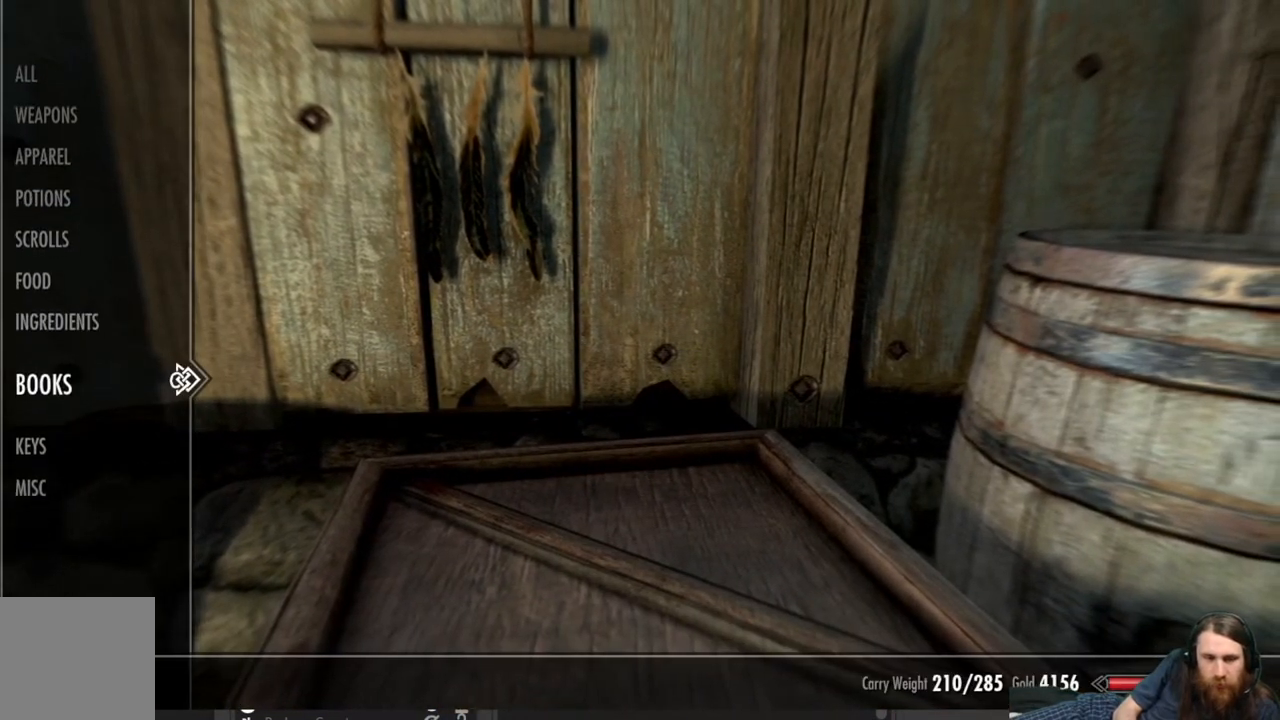
{"buttons": [], "left_stick": "center", "right_stick": "center", "events": [[117, "DPAD_DOWN", "down"], [250, "DPAD_DOWN", "up"], [300, "DPAD_DOWN", "down"], [433, "DPAD_DOWN", "up"]]}
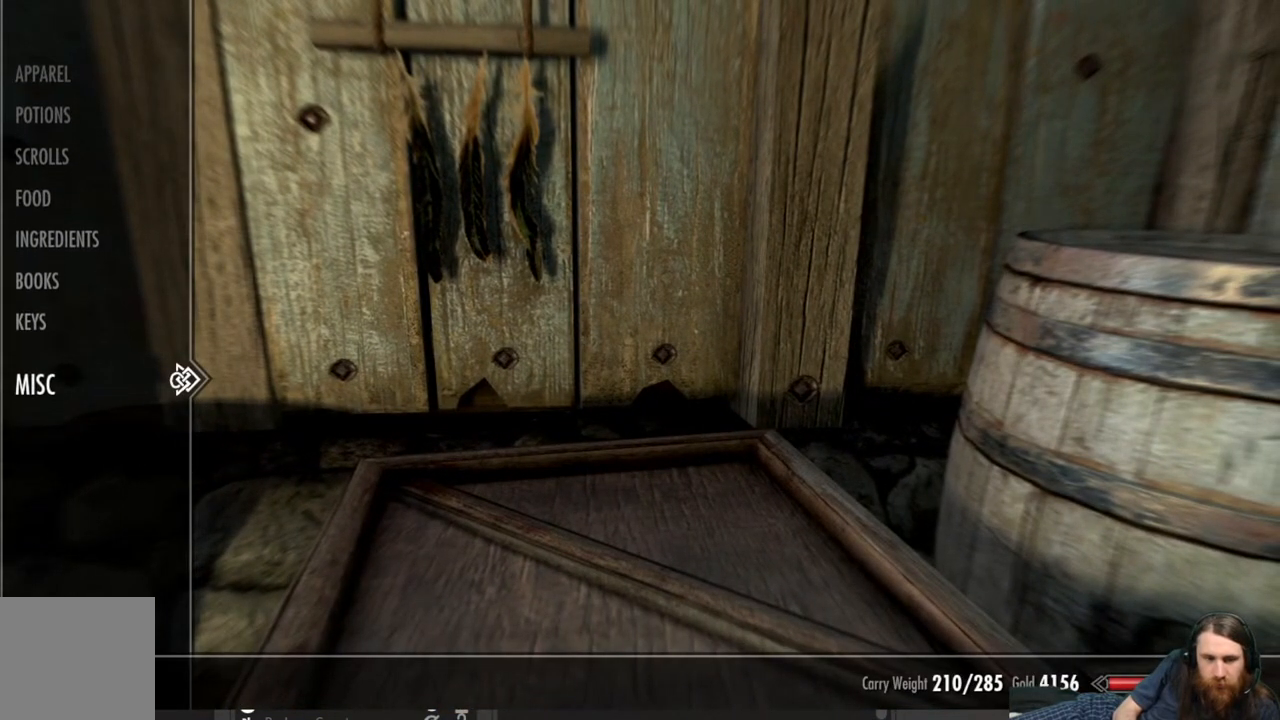
{"buttons": [], "left_stick": "center", "right_stick": "center", "events": [[67, "DPAD_RIGHT", "down"], [233, "DPAD_RIGHT", "up"]]}
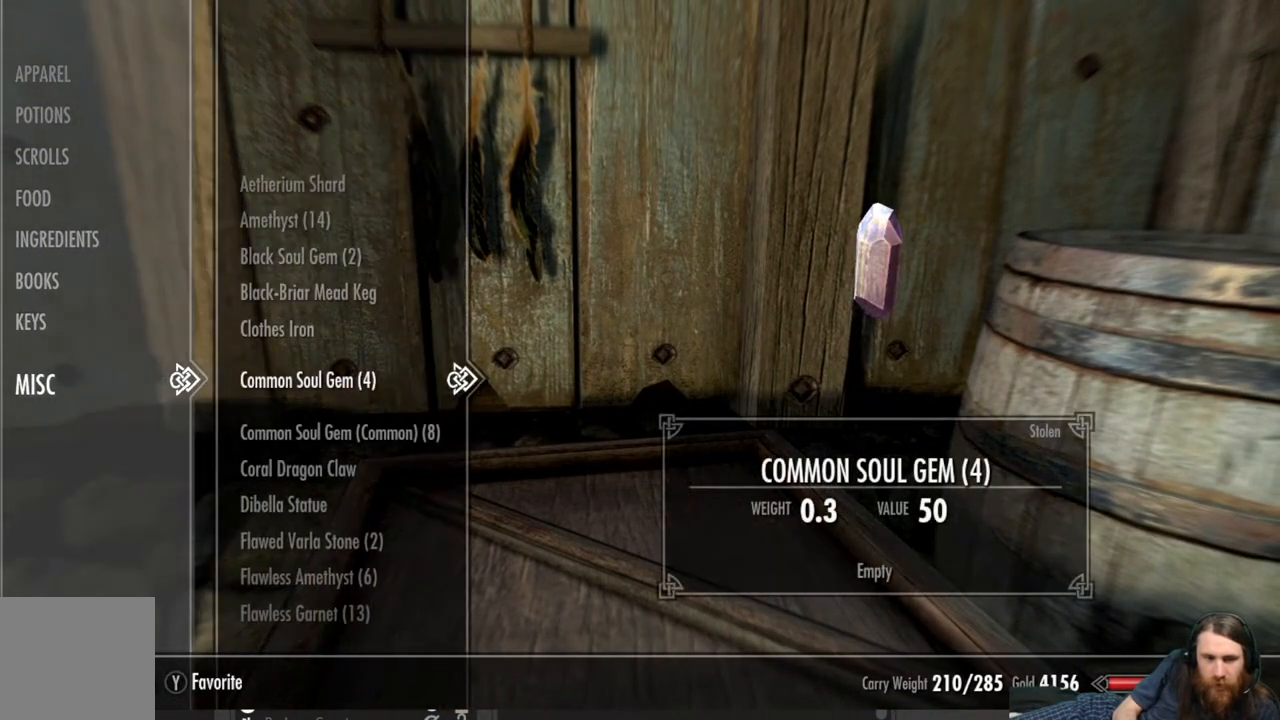
{"buttons": [], "left_stick": "center", "right_stick": "center", "events": [[367, "DPAD_DOWN", "down"], [450, "DPAD_DOWN", "up"]]}
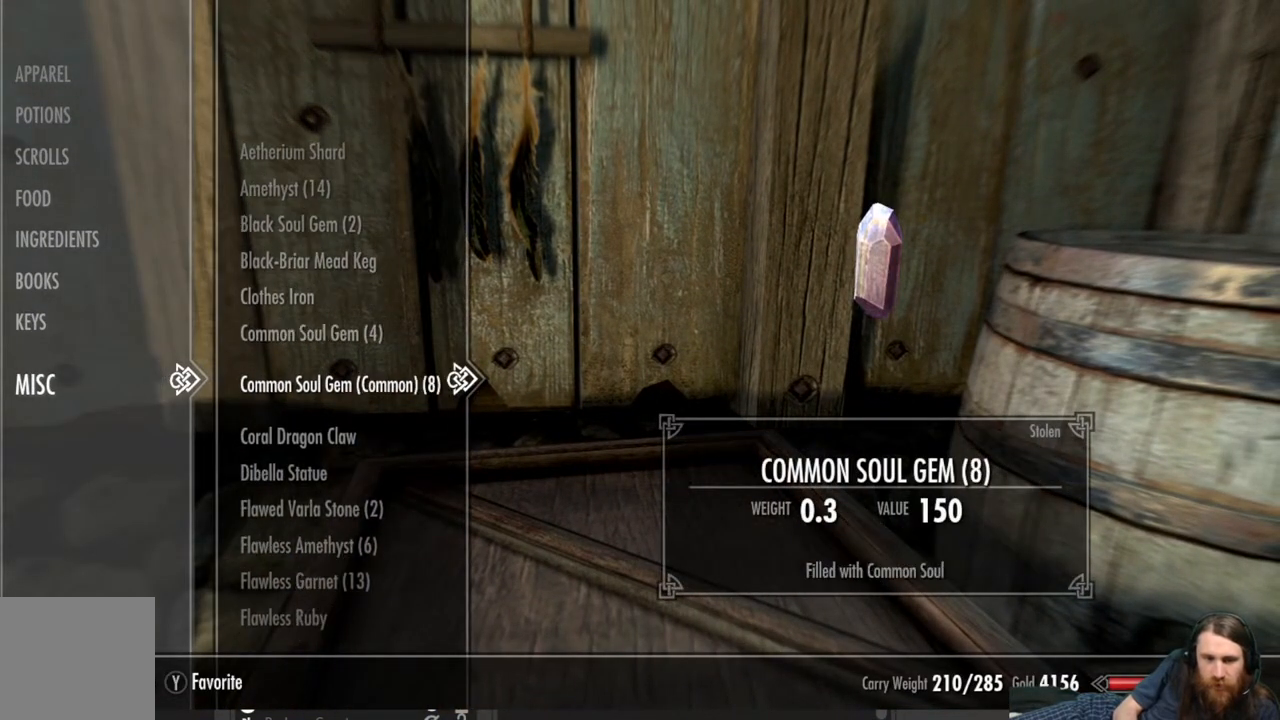
{"buttons": [], "left_stick": "center", "right_stick": "center", "events": [[33, "DPAD_DOWN", "down"], [117, "DPAD_DOWN", "up"], [200, "DPAD_DOWN", "down"], [300, "DPAD_DOWN", "up"], [400, "DPAD_DOWN", "down"], [500, "DPAD_DOWN", "up"]]}
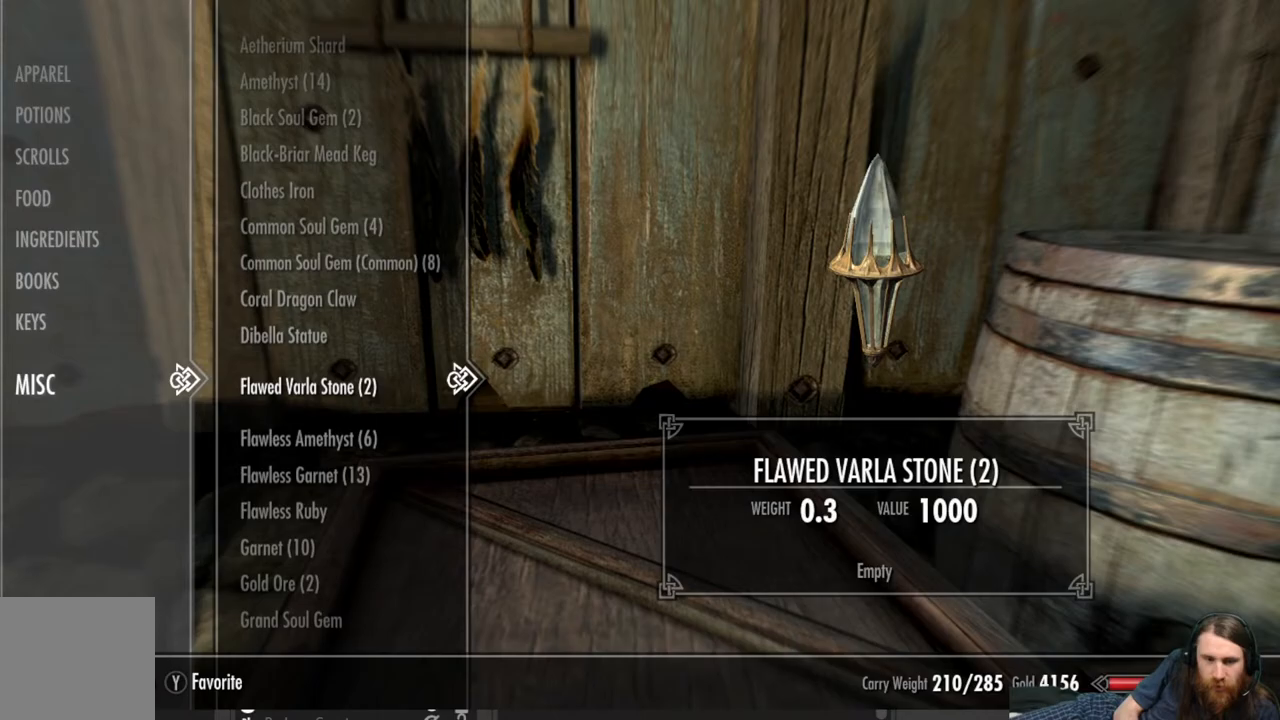
{"buttons": [], "left_stick": "center", "right_stick": "center", "events": [[83, "DPAD_DOWN", "down"], [183, "DPAD_DOWN", "up"], [317, "DPAD_DOWN", "down"], [417, "DPAD_DOWN", "up"]]}